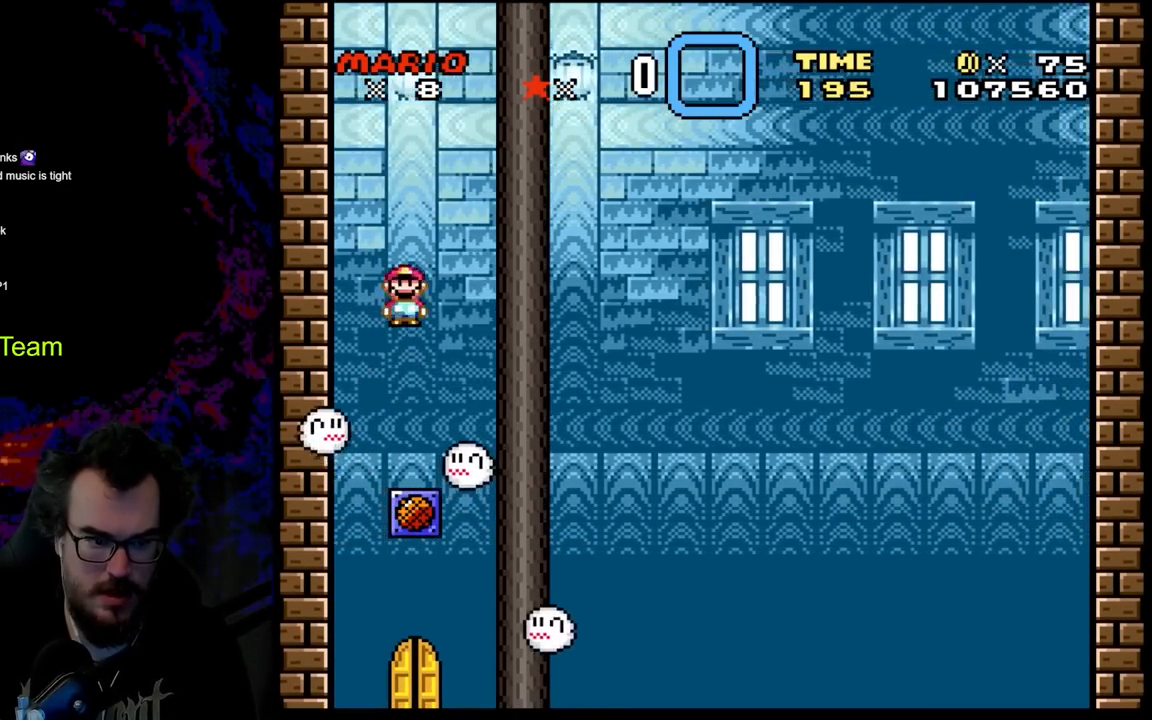
Gameplay with a controller (Nintendo layout); each line is a JSON object with the inputs held at the frame after it. "events" lists button and stick changes between this image and that frame as [ms after this image, input, new state], when the widget could be followed in between. Not read: L3 R3.
{"buttons": ["A", "X"], "events": [[67, "DPAD_RIGHT", "down"], [183, "DPAD_RIGHT", "up"], [200, "A", "up"], [350, "A", "down"]]}
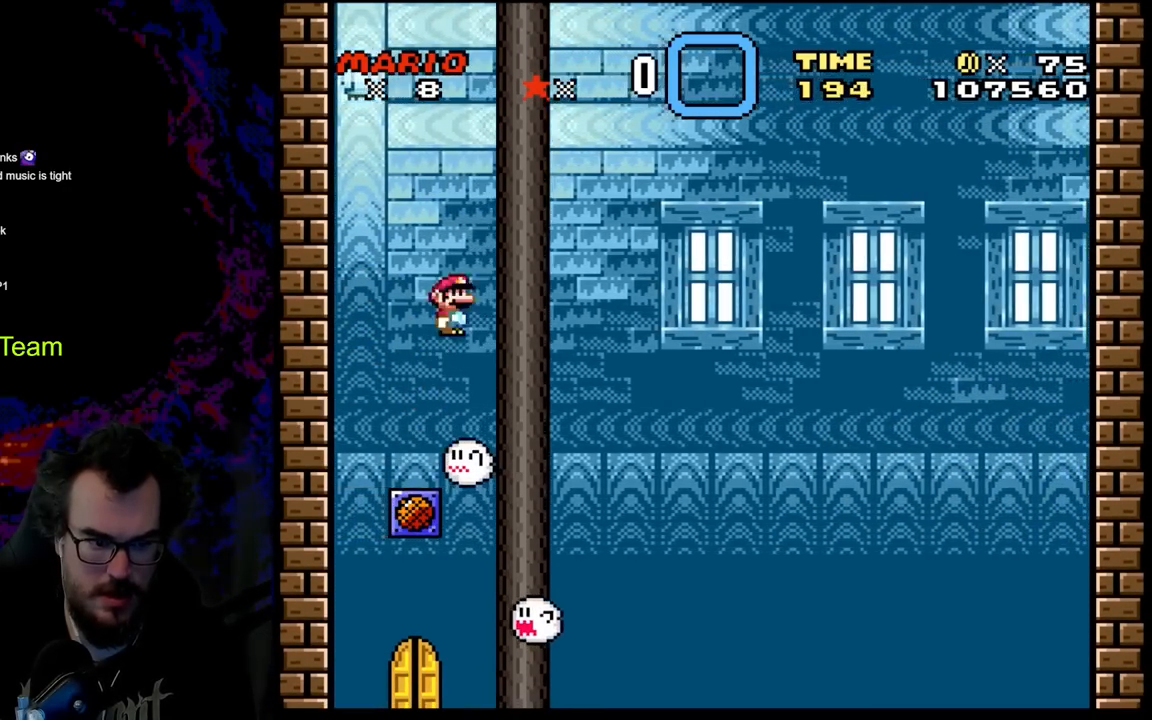
{"buttons": ["A", "X"], "events": []}
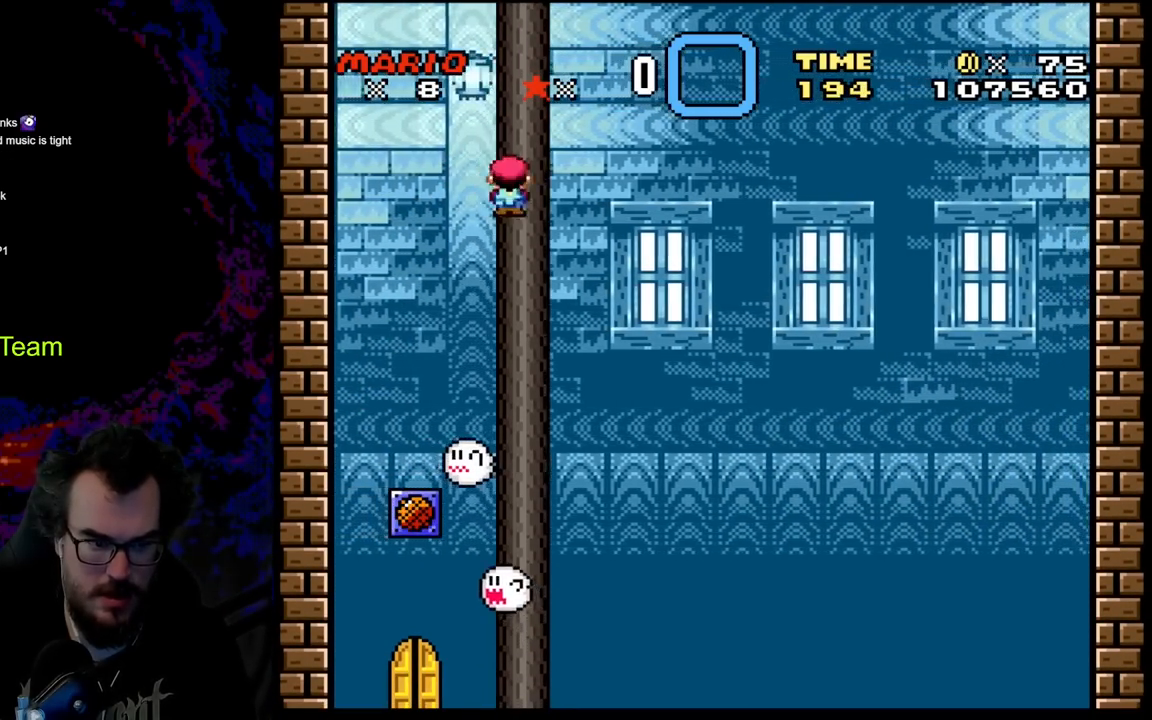
{"buttons": ["X", "DPAD_LEFT"], "events": [[67, "DPAD_LEFT", "down"], [200, "A", "up"]]}
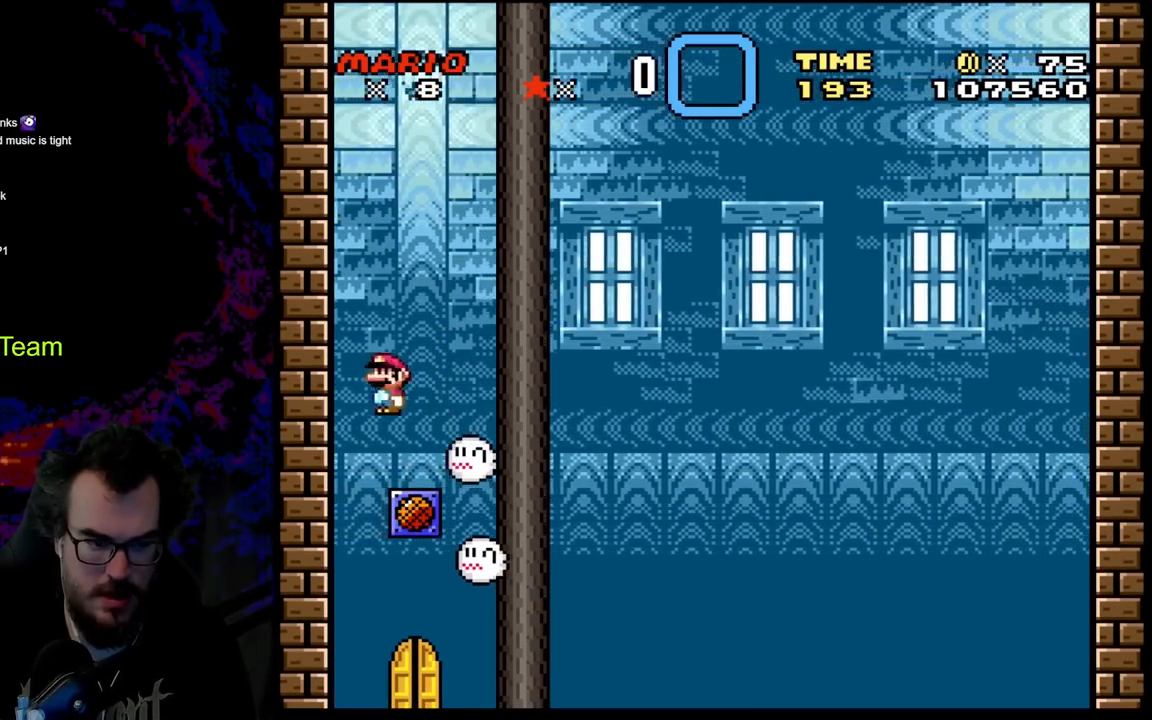
{"buttons": ["X", "DPAD_RIGHT"], "events": [[167, "DPAD_LEFT", "up"], [300, "DPAD_RIGHT", "down"]]}
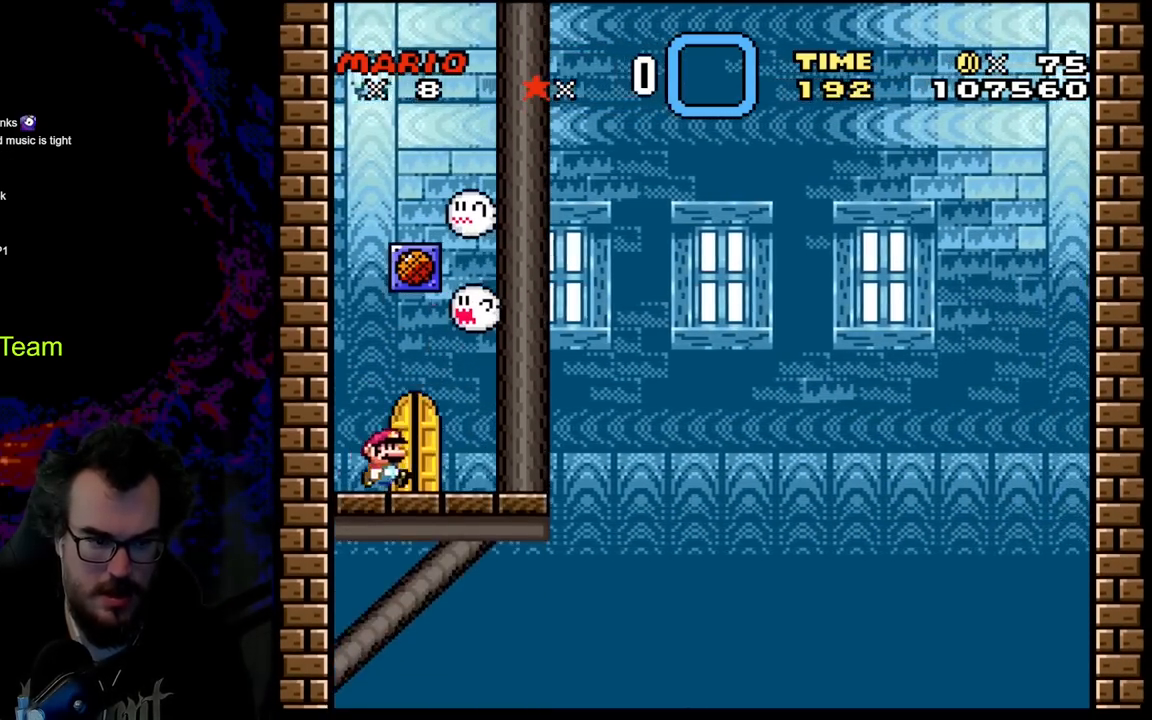
{"buttons": [], "events": [[33, "DPAD_RIGHT", "up"], [183, "DPAD_UP", "down"], [367, "DPAD_UP", "up"], [500, "X", "up"]]}
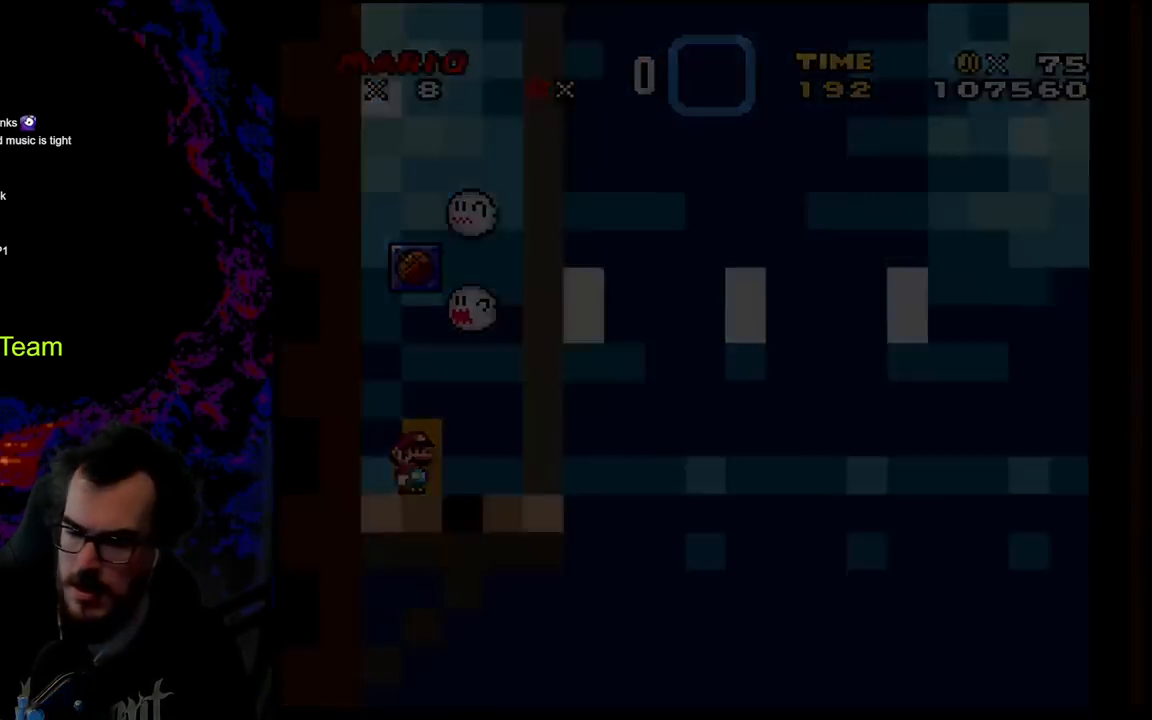
{"buttons": [], "events": []}
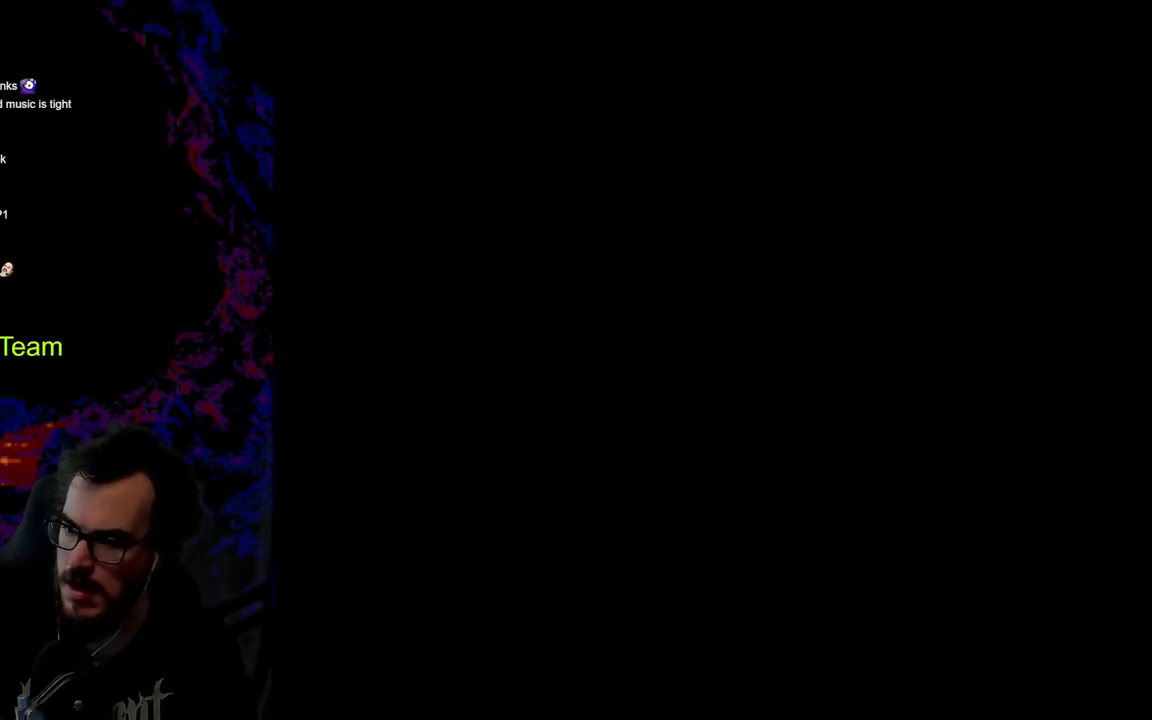
{"buttons": [], "events": []}
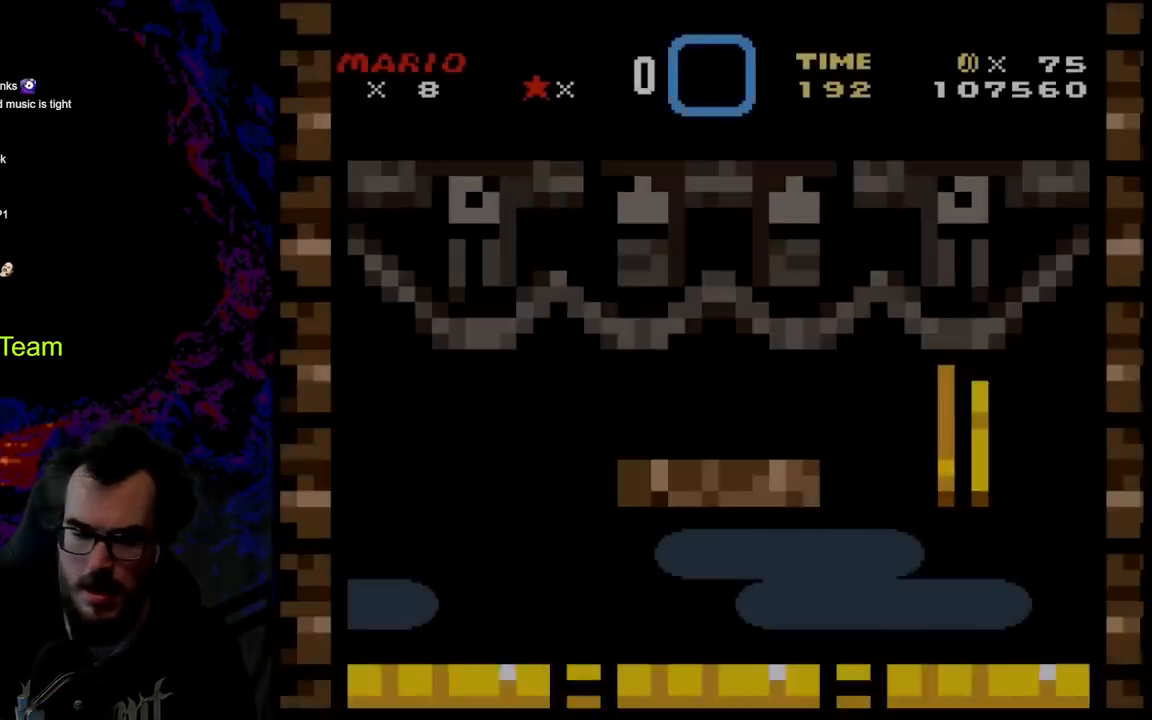
{"buttons": ["X"], "events": [[33, "Y", "down"], [333, "Y", "up"], [417, "Y", "down"], [433, "Y", "up"], [483, "X", "down"]]}
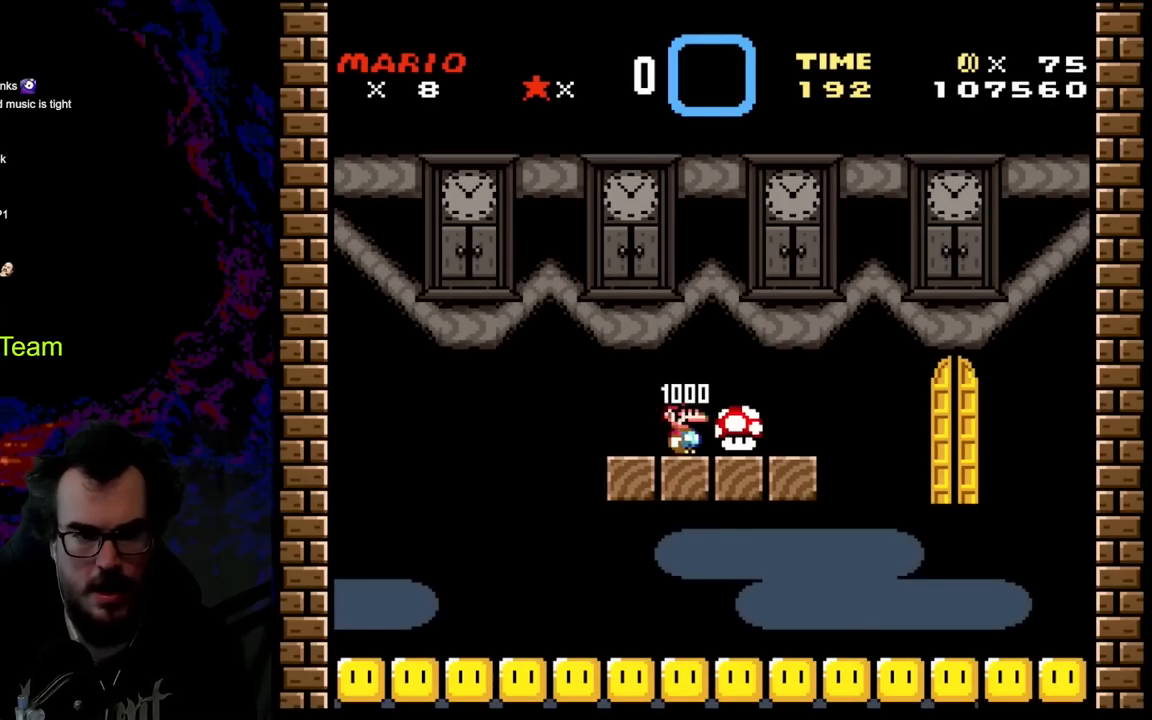
{"buttons": ["X", "DPAD_RIGHT"], "events": [[183, "DPAD_RIGHT", "down"]]}
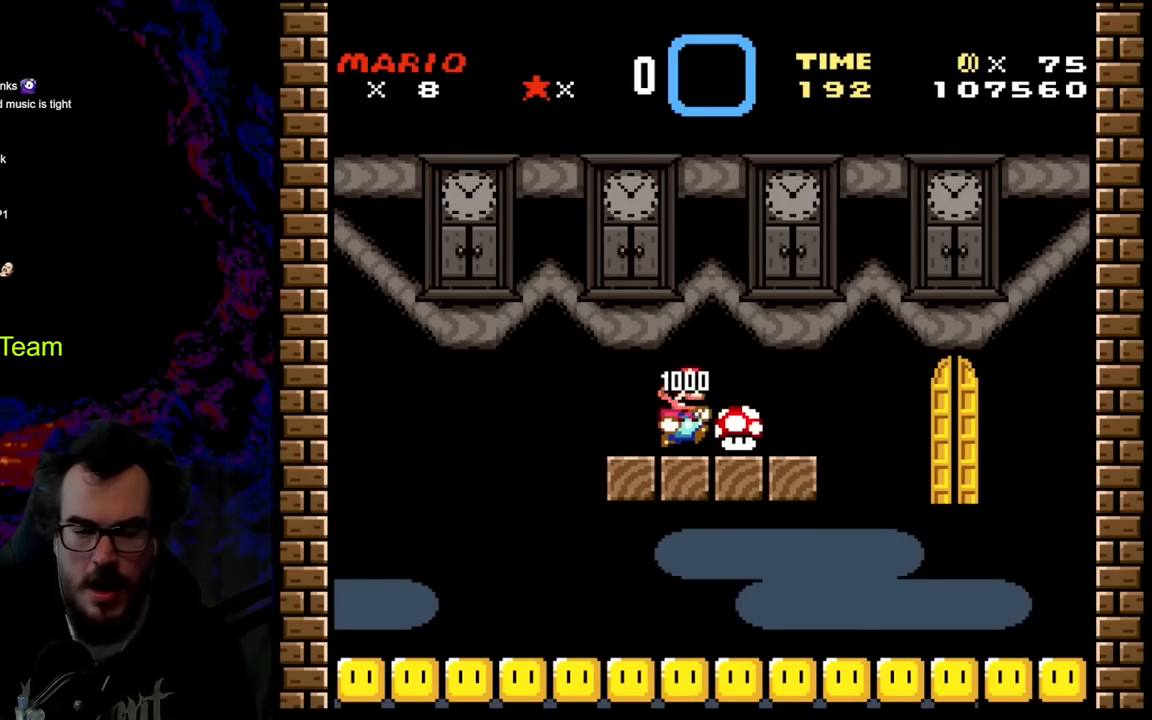
{"buttons": ["X", "DPAD_RIGHT"], "events": [[367, "A", "down"], [467, "A", "up"]]}
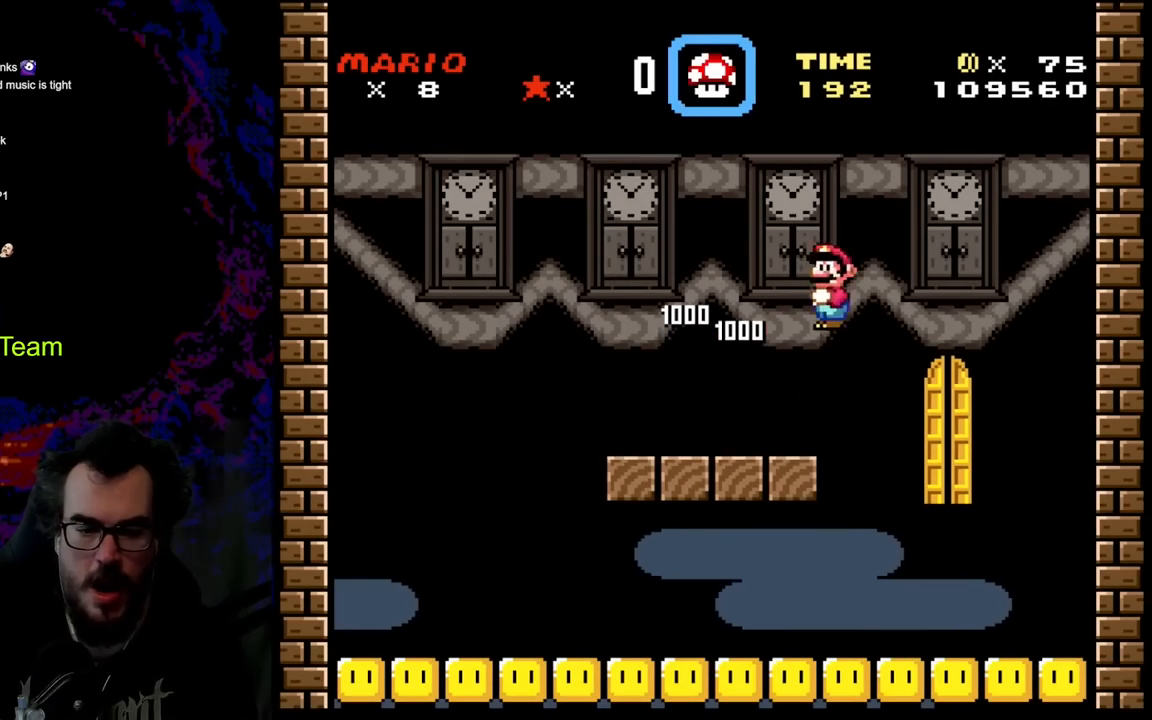
{"buttons": ["X", "DPAD_LEFT"], "events": [[17, "X", "up"], [117, "X", "down"], [183, "DPAD_LEFT", "down"], [183, "DPAD_RIGHT", "up"]]}
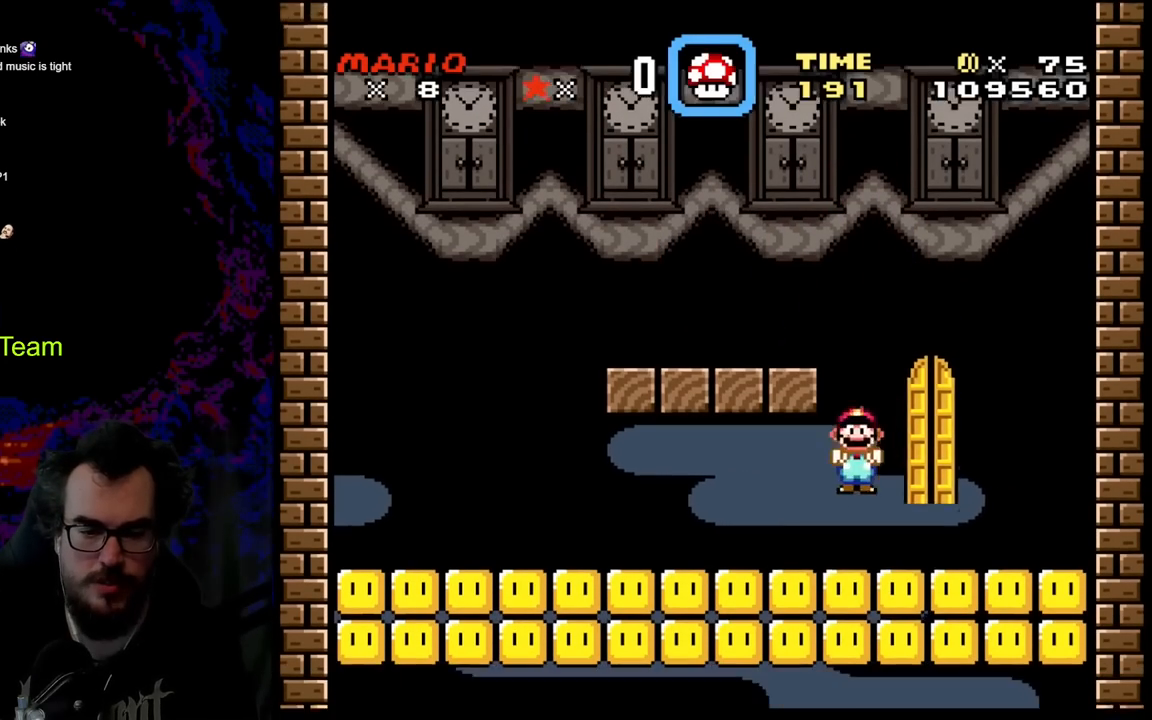
{"buttons": ["X"], "events": [[117, "DPAD_LEFT", "up"], [183, "DPAD_RIGHT", "down"], [300, "DPAD_RIGHT", "up"]]}
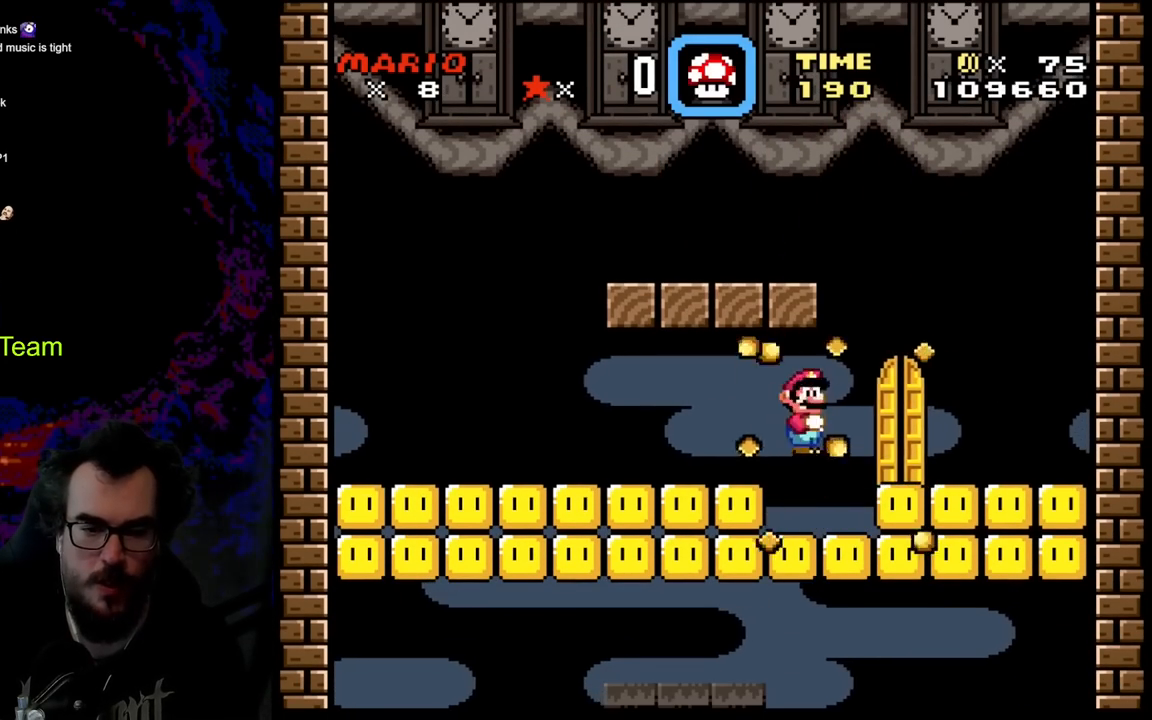
{"buttons": ["X"], "events": [[233, "DPAD_LEFT", "down"], [317, "DPAD_LEFT", "up"]]}
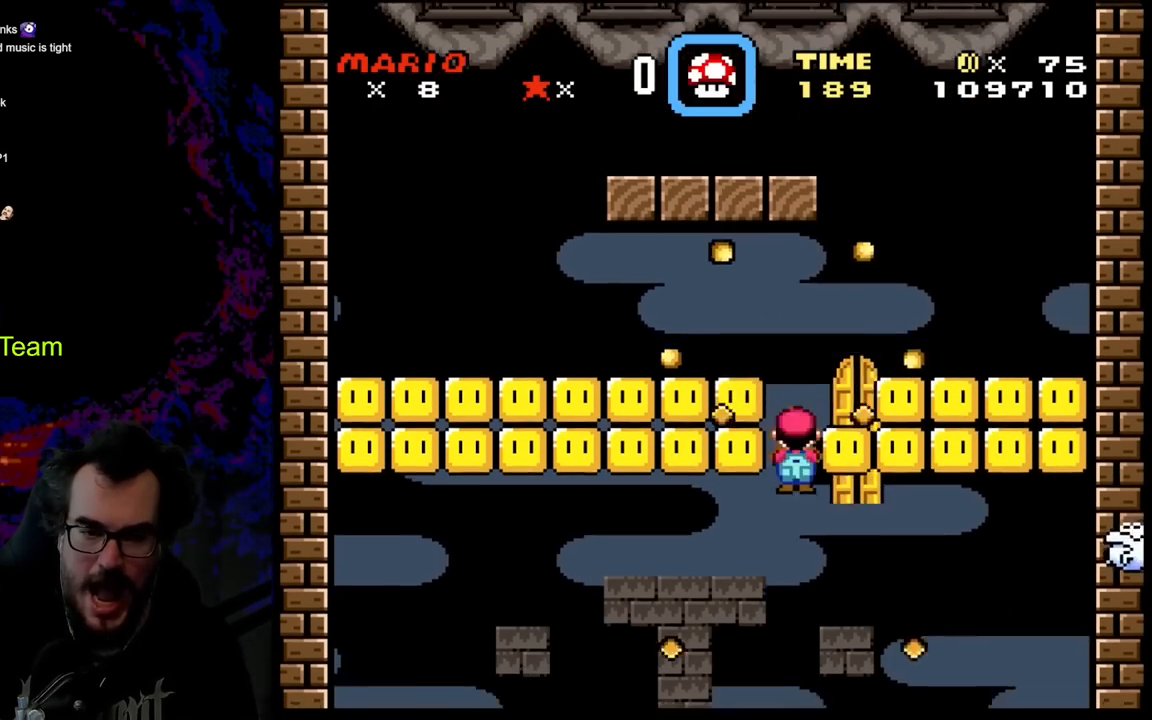
{"buttons": ["X"], "events": []}
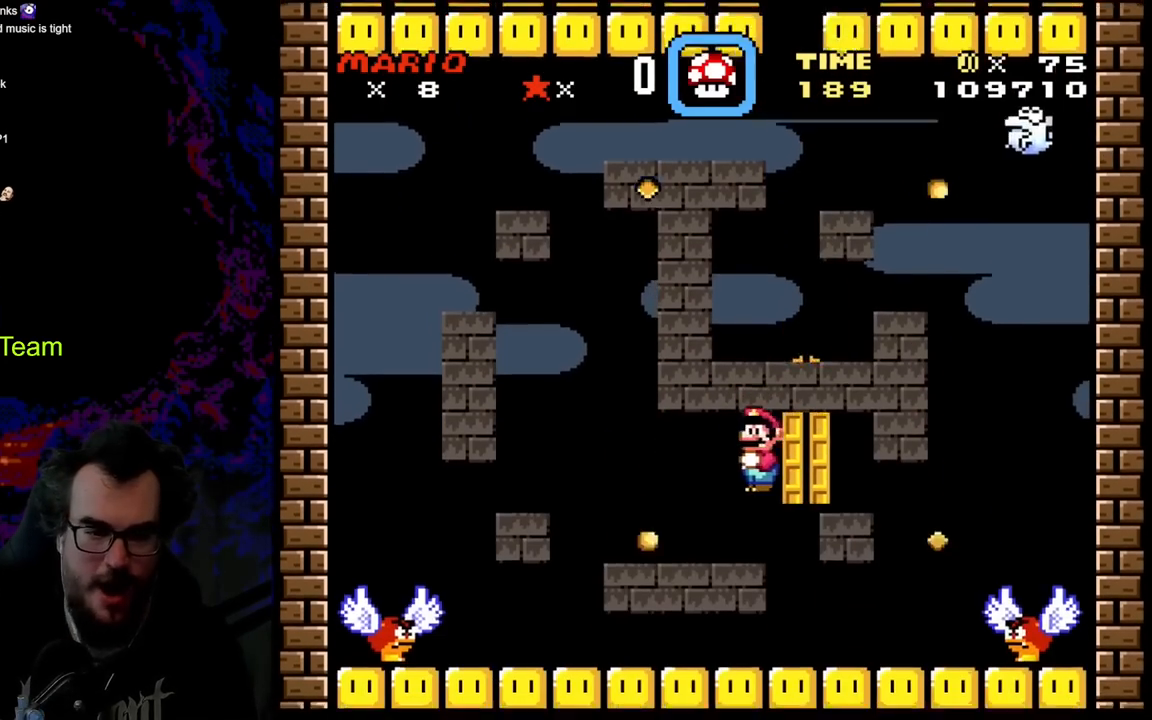
{"buttons": ["X"], "events": []}
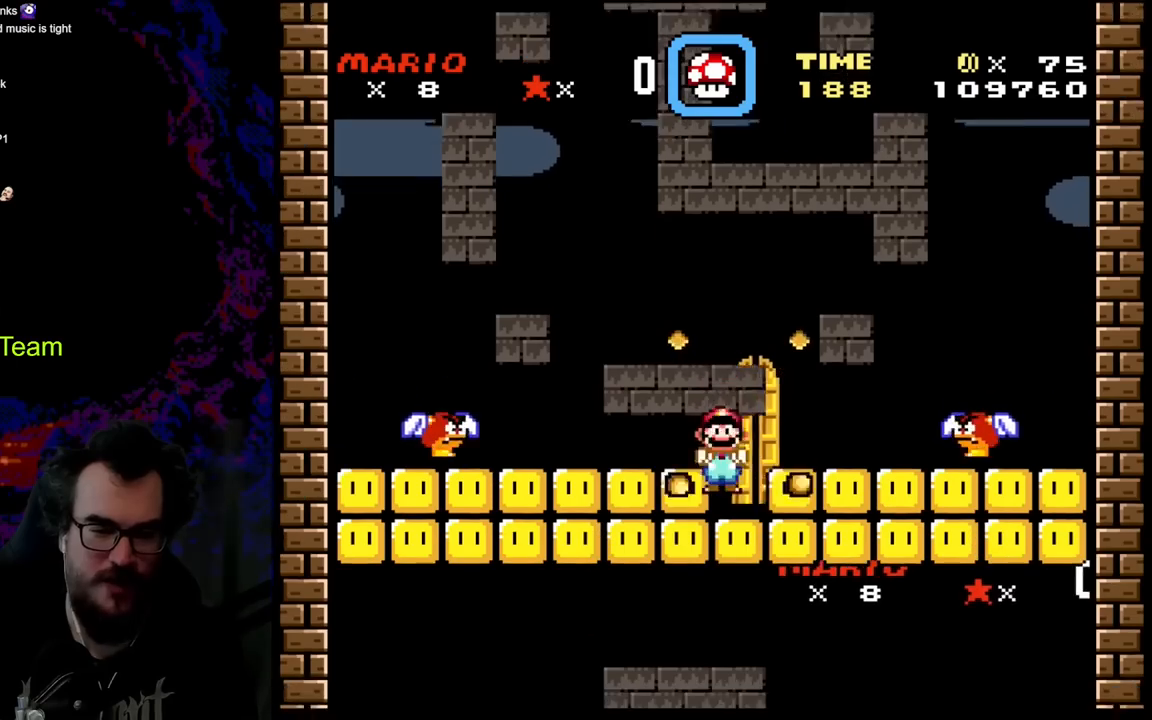
{"buttons": ["X"], "events": [[333, "DPAD_RIGHT", "down"], [450, "DPAD_RIGHT", "up"]]}
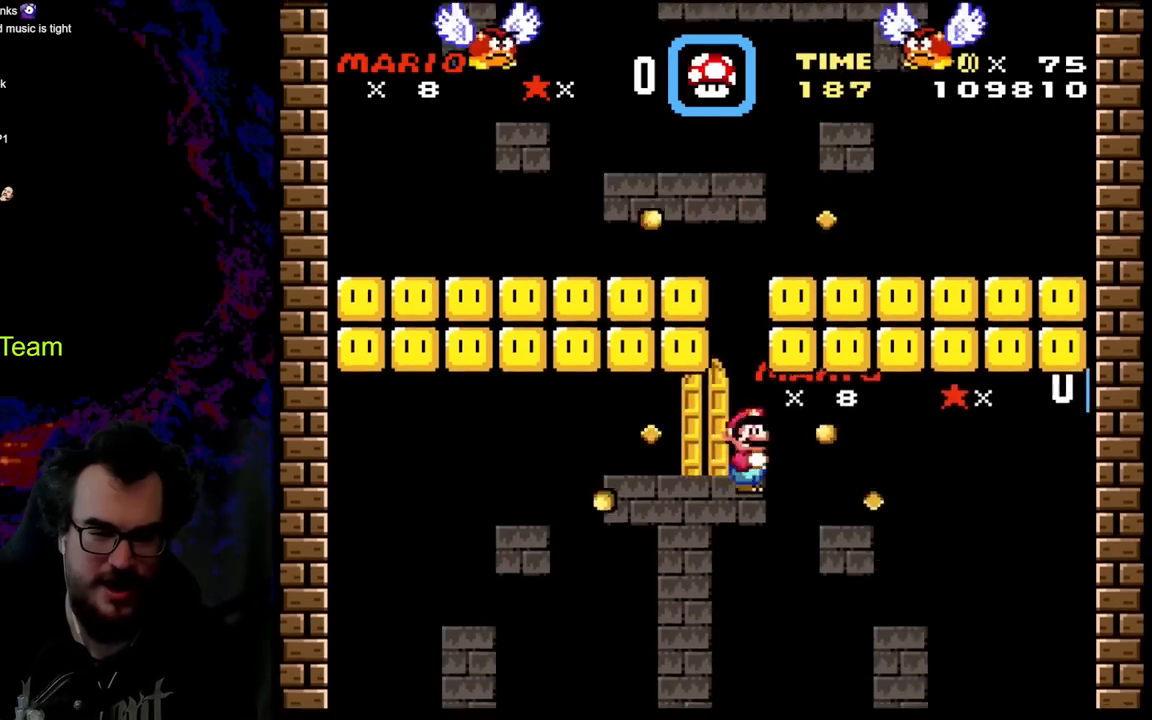
{"buttons": ["X"], "events": [[350, "DPAD_LEFT", "down"], [450, "DPAD_LEFT", "up"]]}
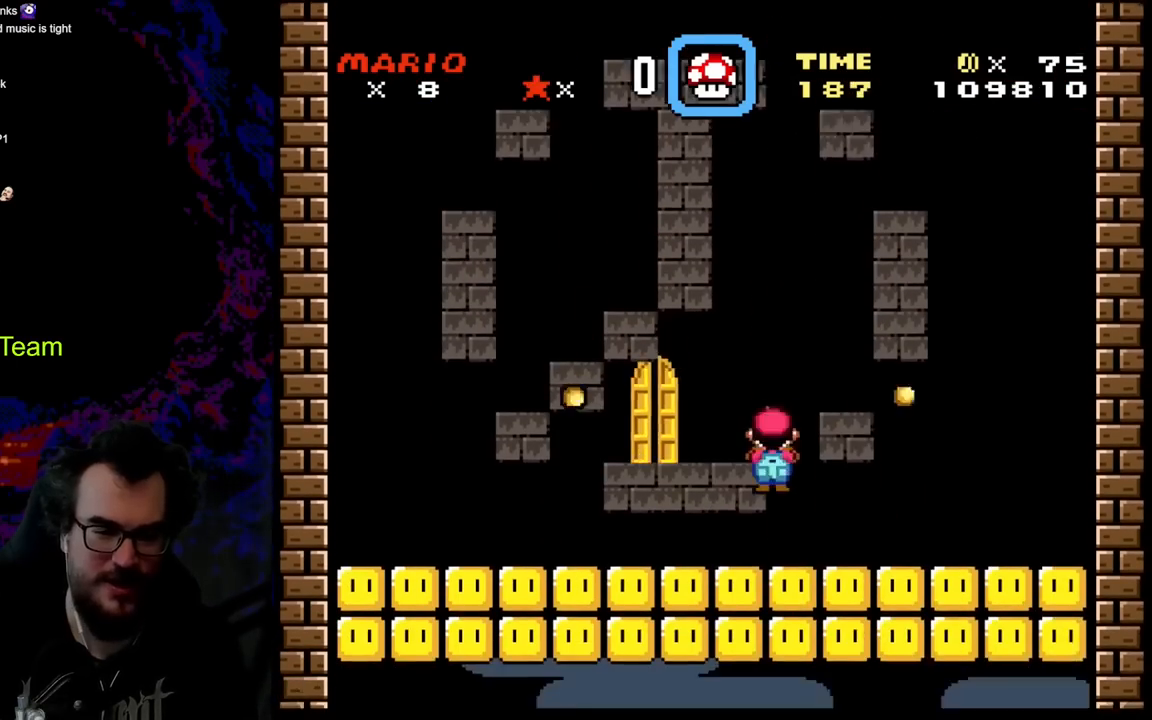
{"buttons": ["X"], "events": [[333, "DPAD_RIGHT", "down"], [467, "DPAD_RIGHT", "up"]]}
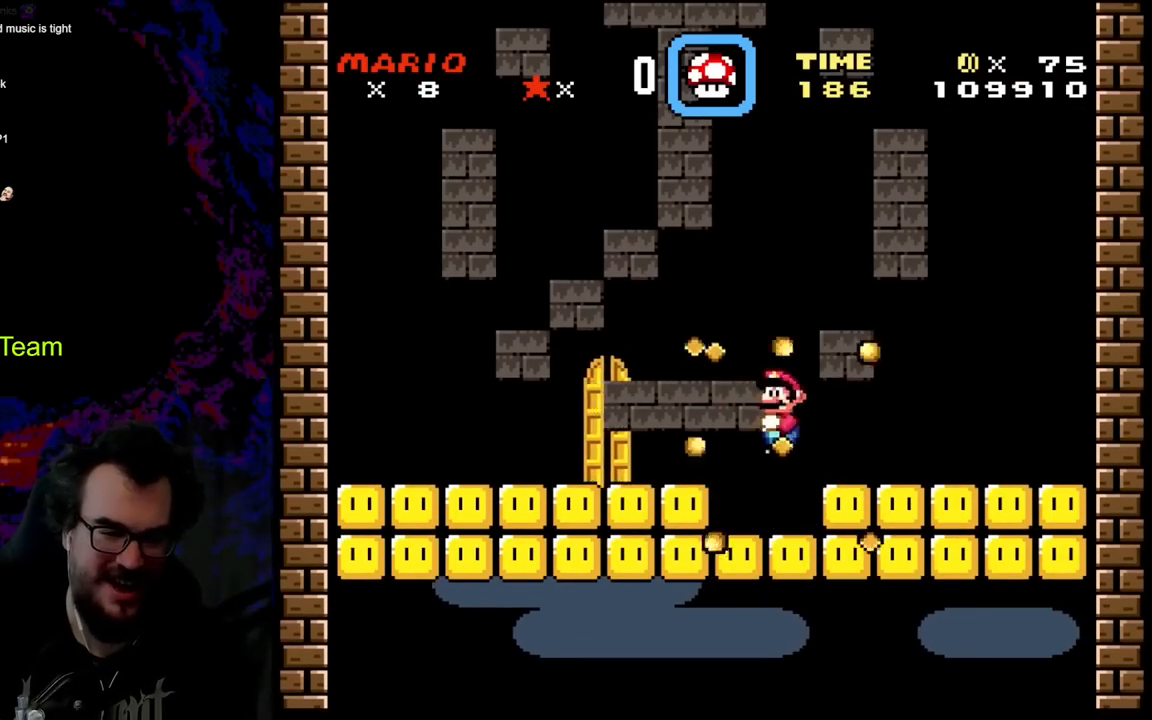
{"buttons": ["X"], "events": [[117, "DPAD_LEFT", "down"], [233, "DPAD_LEFT", "up"], [350, "DPAD_RIGHT", "down"], [483, "DPAD_RIGHT", "up"]]}
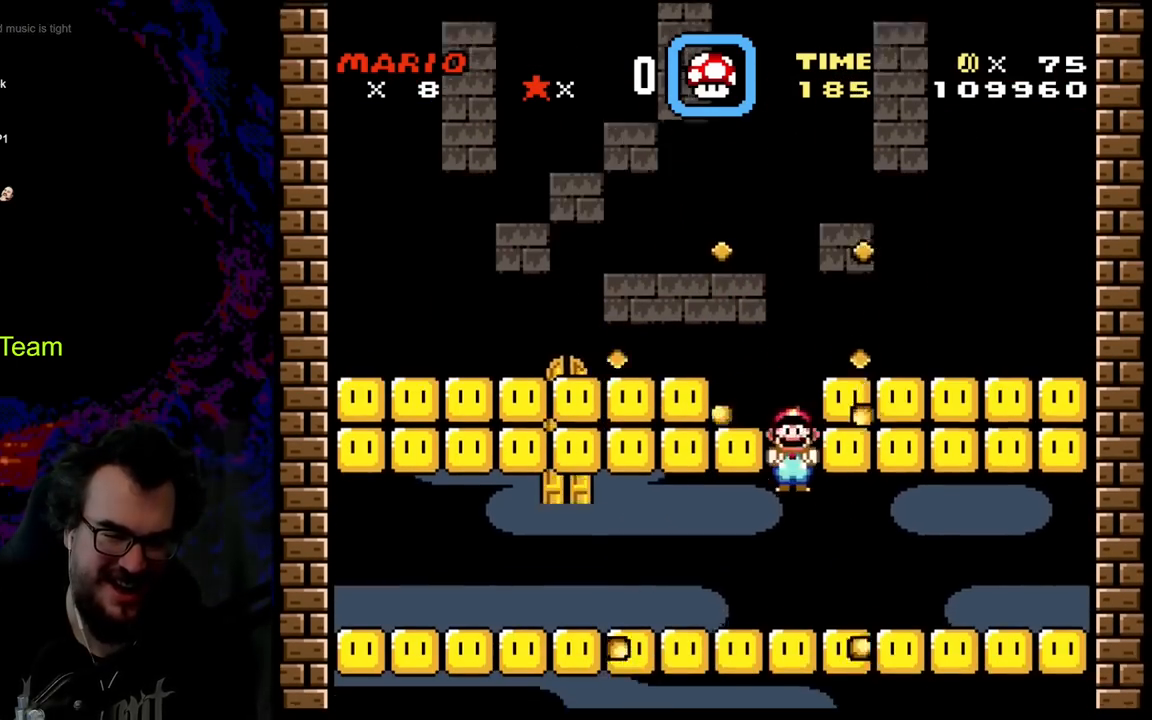
{"buttons": ["X"], "events": [[317, "DPAD_LEFT", "down"], [417, "DPAD_LEFT", "up"]]}
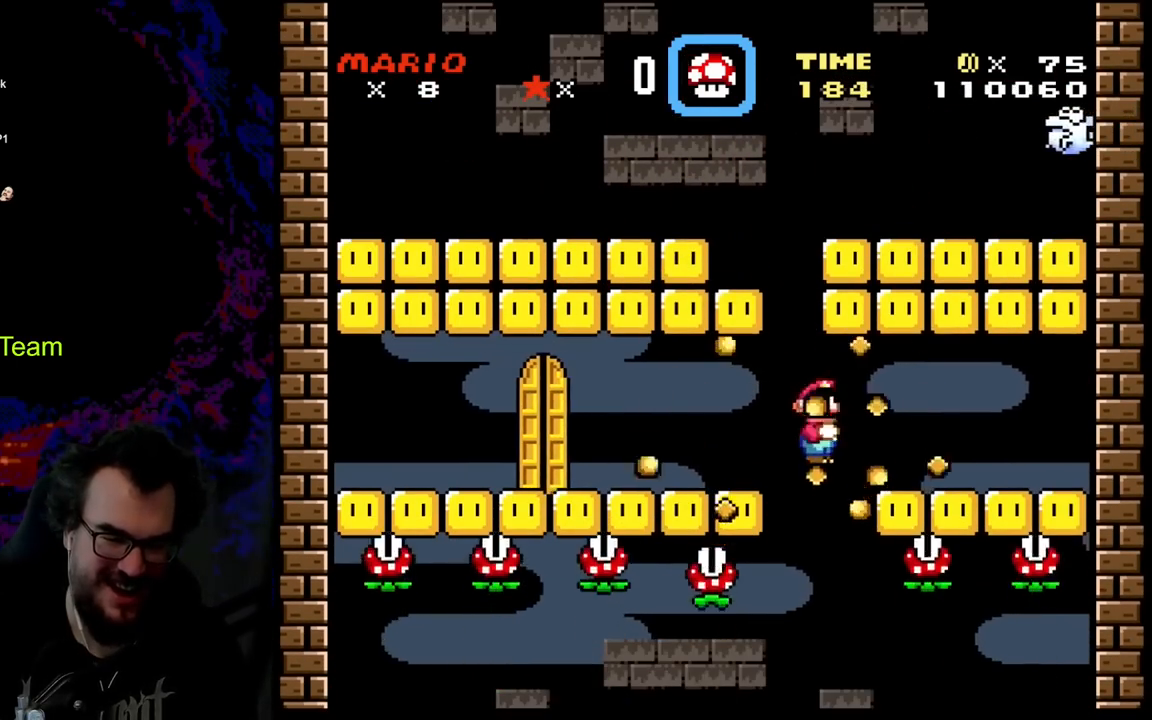
{"buttons": ["X"], "events": [[283, "DPAD_RIGHT", "down"], [400, "DPAD_RIGHT", "up"]]}
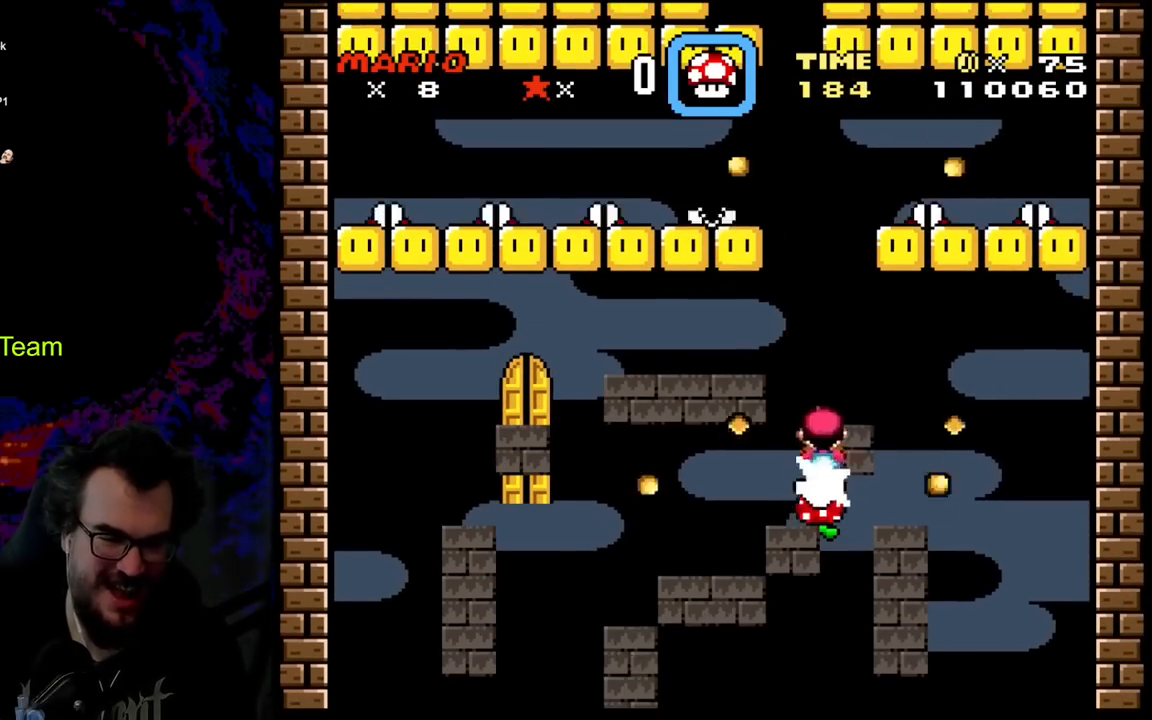
{"buttons": ["X", "DPAD_LEFT"], "events": [[200, "DPAD_RIGHT", "down"], [400, "DPAD_LEFT", "down"], [400, "DPAD_RIGHT", "up"]]}
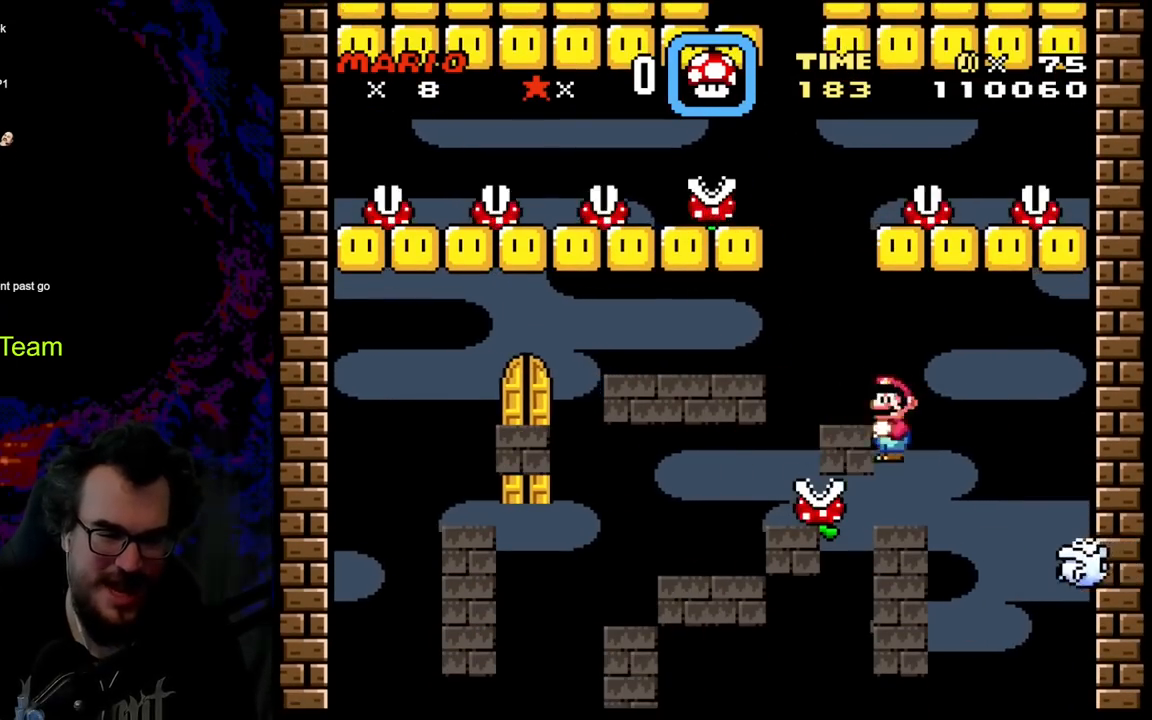
{"buttons": ["X", "DPAD_LEFT"], "events": [[167, "DPAD_LEFT", "up"], [217, "DPAD_RIGHT", "down"], [350, "DPAD_RIGHT", "up"], [417, "DPAD_LEFT", "down"]]}
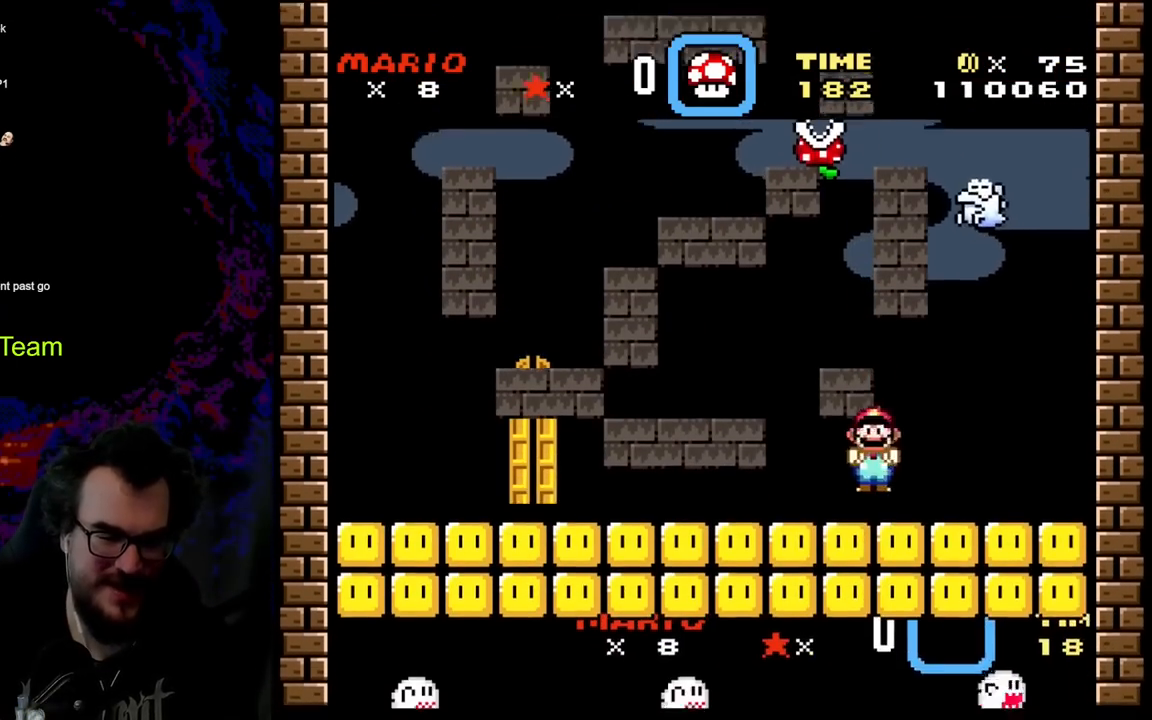
{"buttons": ["X"], "events": [[117, "DPAD_LEFT", "up"], [250, "DPAD_RIGHT", "down"], [417, "DPAD_RIGHT", "up"]]}
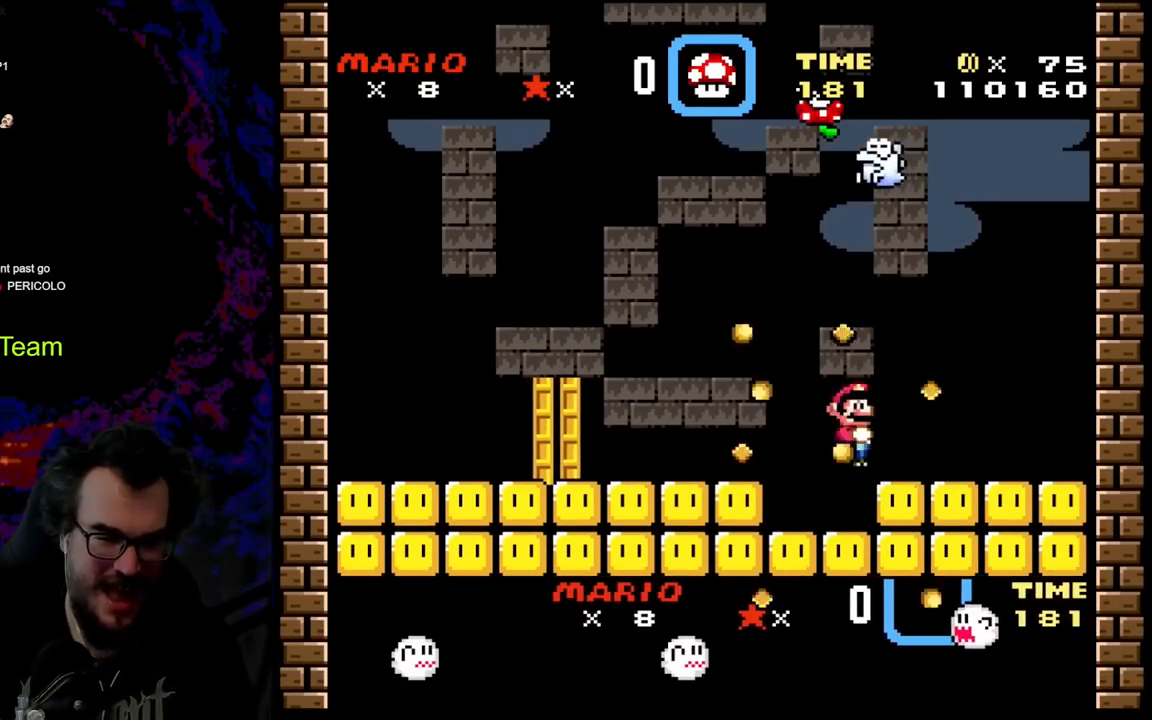
{"buttons": ["A", "X"], "events": [[100, "DPAD_LEFT", "down"], [200, "DPAD_LEFT", "up"], [400, "A", "down"]]}
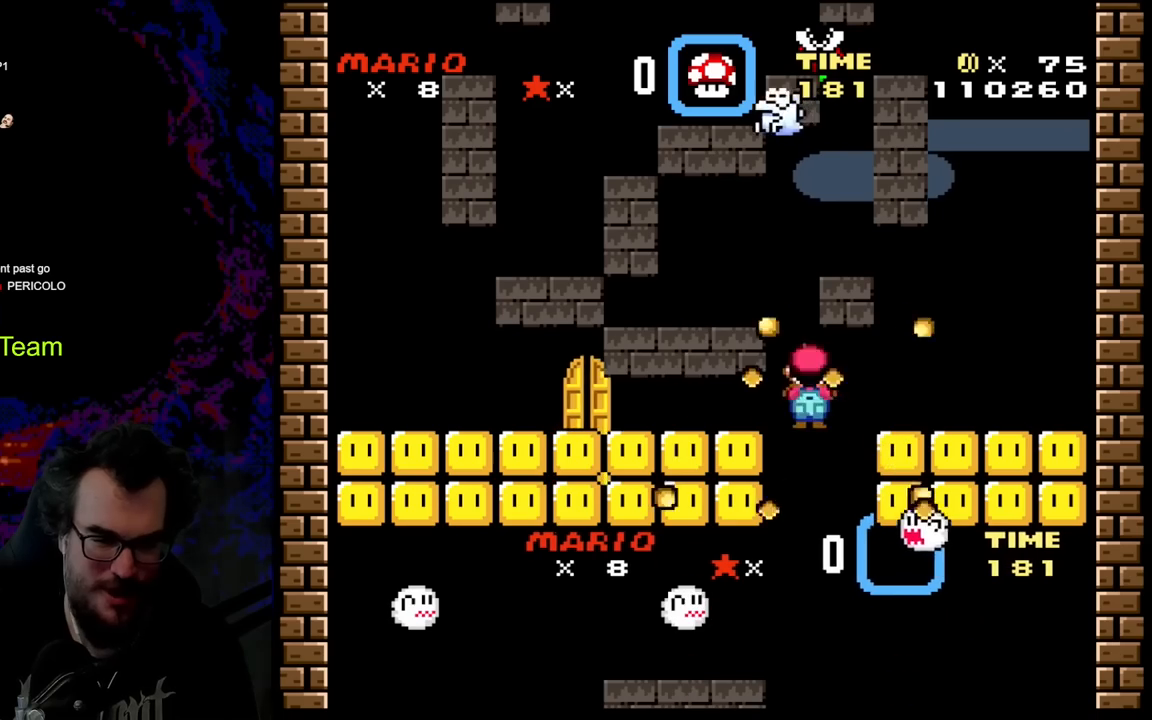
{"buttons": ["X", "DPAD_RIGHT"], "events": [[50, "DPAD_RIGHT", "down"], [117, "A", "up"], [200, "DPAD_RIGHT", "up"], [200, "X", "up"], [250, "DPAD_LEFT", "down"], [250, "X", "down"], [433, "DPAD_LEFT", "up"], [450, "X", "up"], [483, "DPAD_RIGHT", "down"], [500, "X", "down"]]}
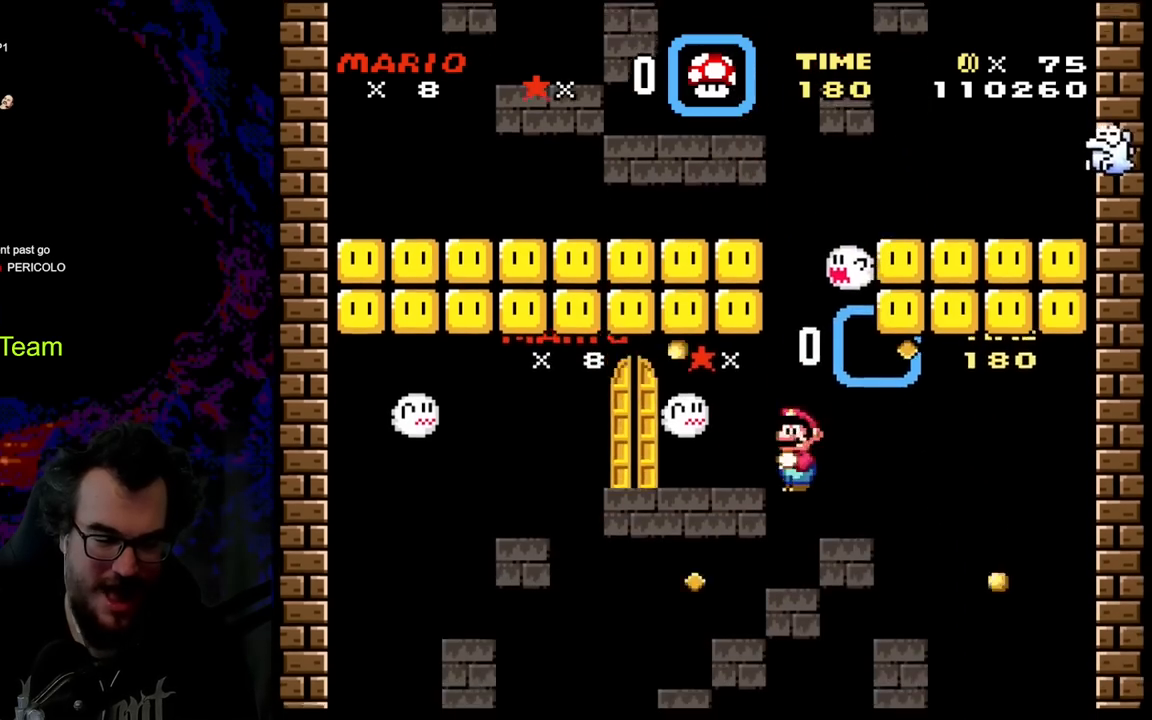
{"buttons": ["A", "X"], "events": [[117, "DPAD_LEFT", "down"], [117, "DPAD_RIGHT", "up"], [250, "A", "down"], [250, "DPAD_LEFT", "up"]]}